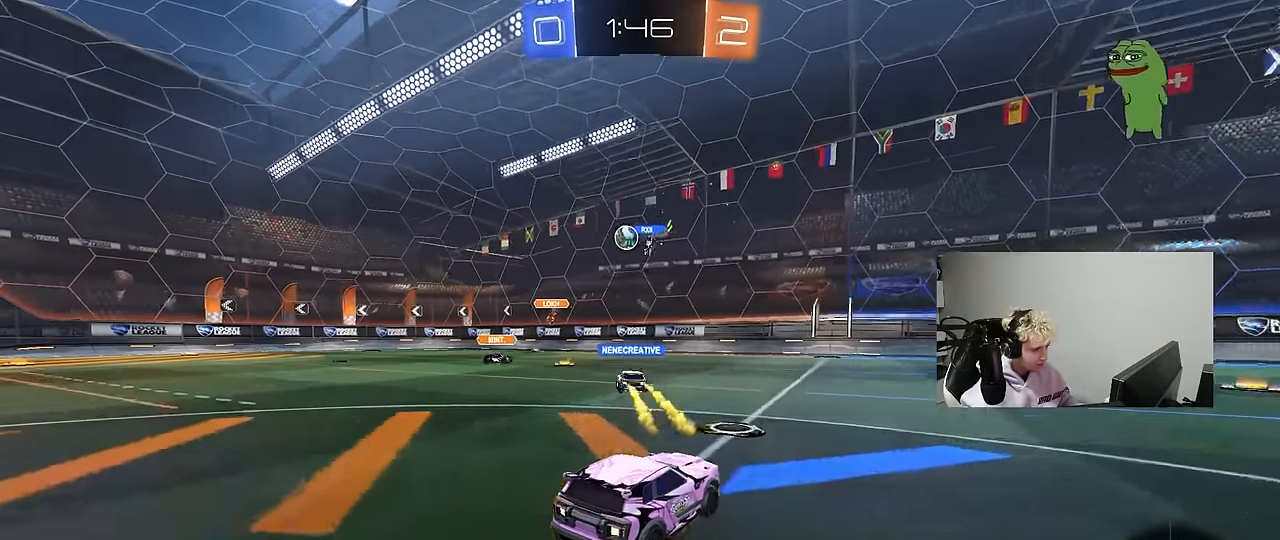
Gameplay with keyboard and mouse; each line is a JSON object with the keys and mouse buttons held at the frame after it. "events" lists presses ("down") and releases ("up") of "1", "2", "3", "4", "5", "a", "alt", "c", "caps_lock", "ctrl", "d", "e", "f", "g", "q", "r", "s", "shift", "space", "t", "tab", "v", "w", "x", "z", "mouse_left", "mouse_wheel" and "mouse_right" between this image and that frame as [ms after this image, input, new state], when the widget could be followed in between. "mouse_left", "mouse_wheel", "mouse_right" = the "left", "wheel", "right" buttons of the "mouse" list. No other keys are recorded. "wheel" means that the mouse wheel is clicked or scrolled. "mouse_move" is the direction in which the mouse moves at that frame (one of eight, or "still"), when it could be read.
{"keys": [], "mouse": [], "mouse_move": "still", "events": [[33, "w", "down"], [133, "a", "up"], [133, "w", "up"], [216, "s", "down"], [366, "s", "up"]]}
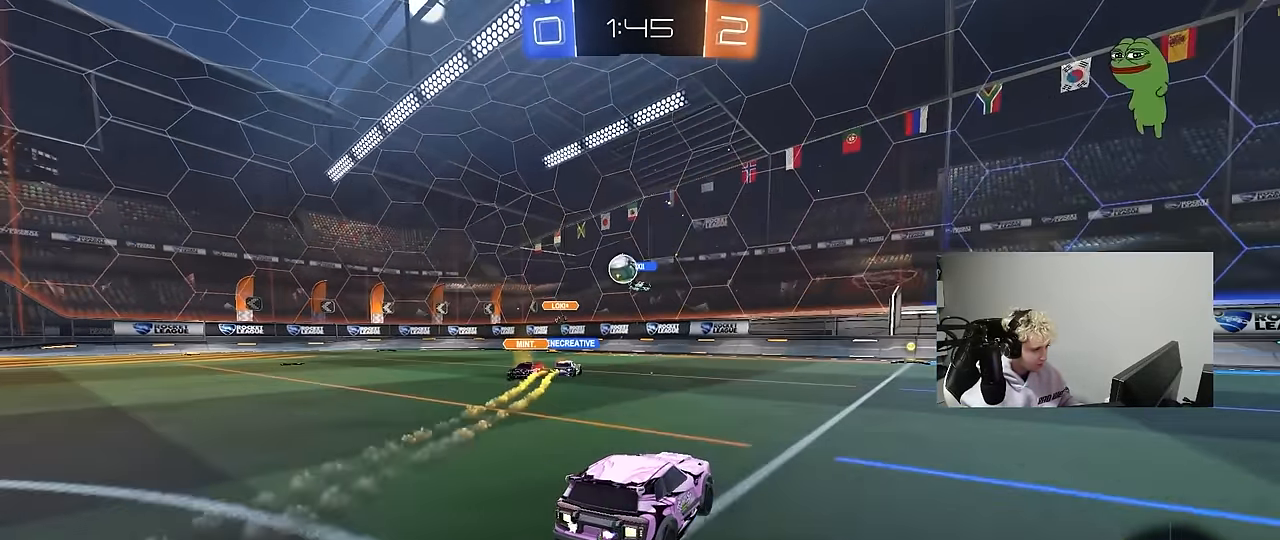
{"keys": ["a", "w"], "mouse": [], "mouse_move": "still", "events": [[50, "a", "down"], [50, "w", "down"], [233, "a", "up"], [333, "a", "down"]]}
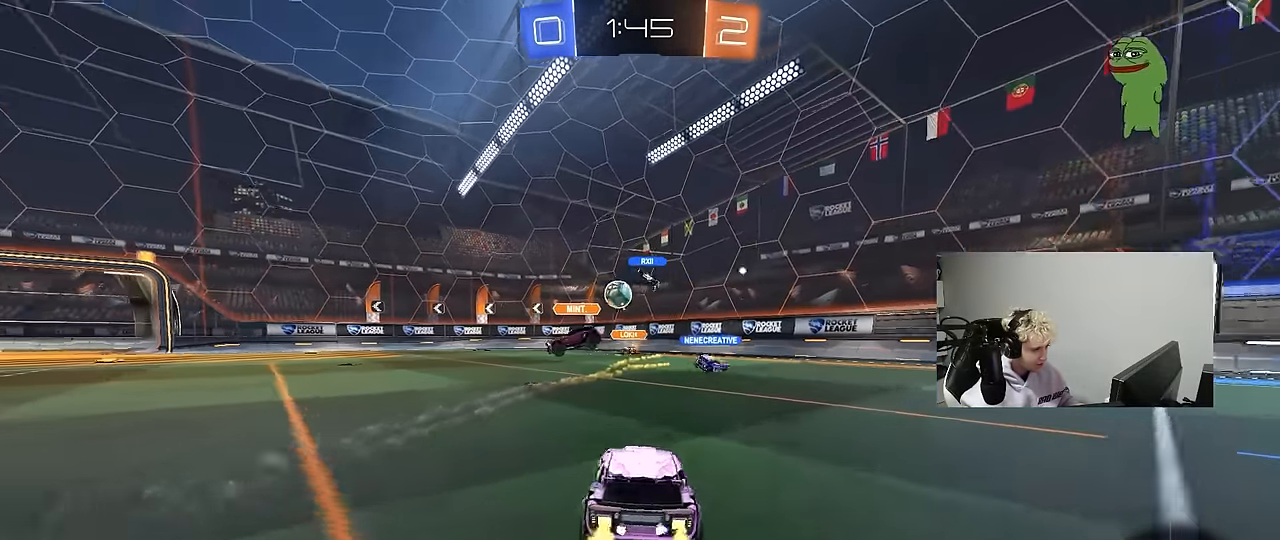
{"keys": ["d", "w"], "mouse": [], "mouse_move": "still", "events": [[350, "a", "up"], [433, "d", "down"]]}
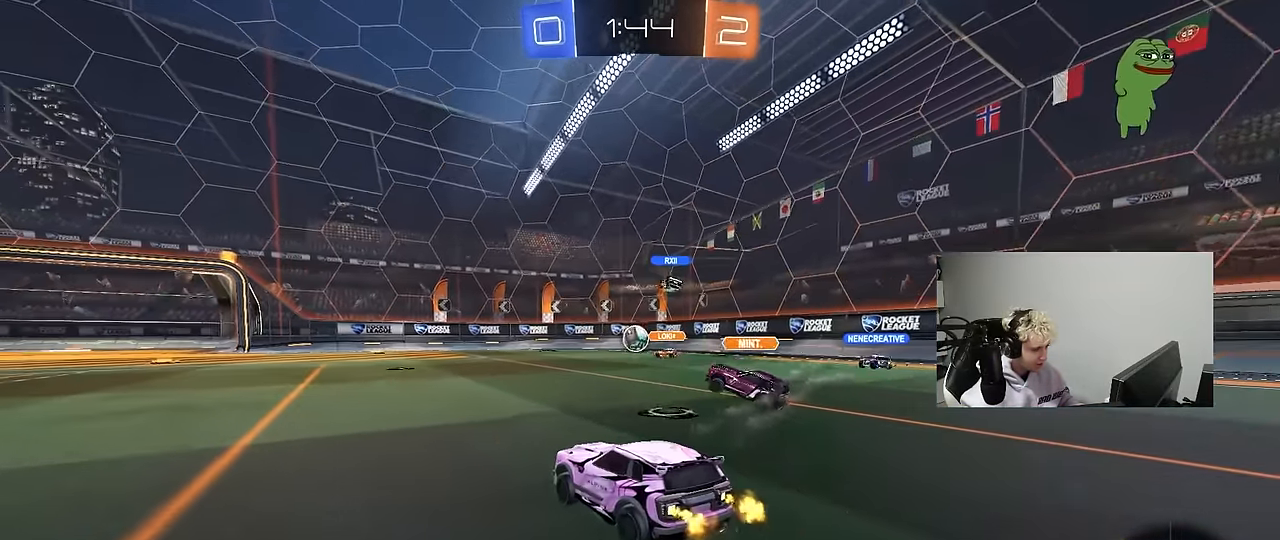
{"keys": ["d"], "mouse": [], "mouse_move": "still", "events": [[33, "d", "up"], [316, "a", "down"], [400, "a", "up"], [450, "d", "down"], [450, "w", "up"]]}
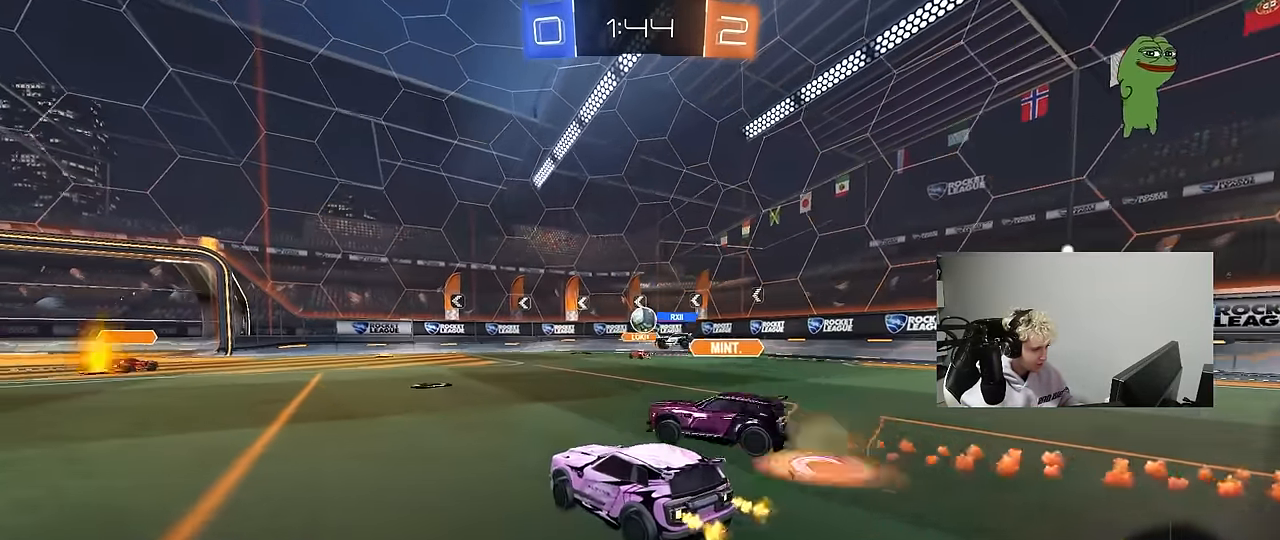
{"keys": [], "mouse": [], "mouse_move": "still", "events": [[100, "w", "down"], [133, "a", "down"], [133, "d", "up"], [183, "w", "up"], [283, "s", "down"], [366, "a", "up"], [366, "s", "up"]]}
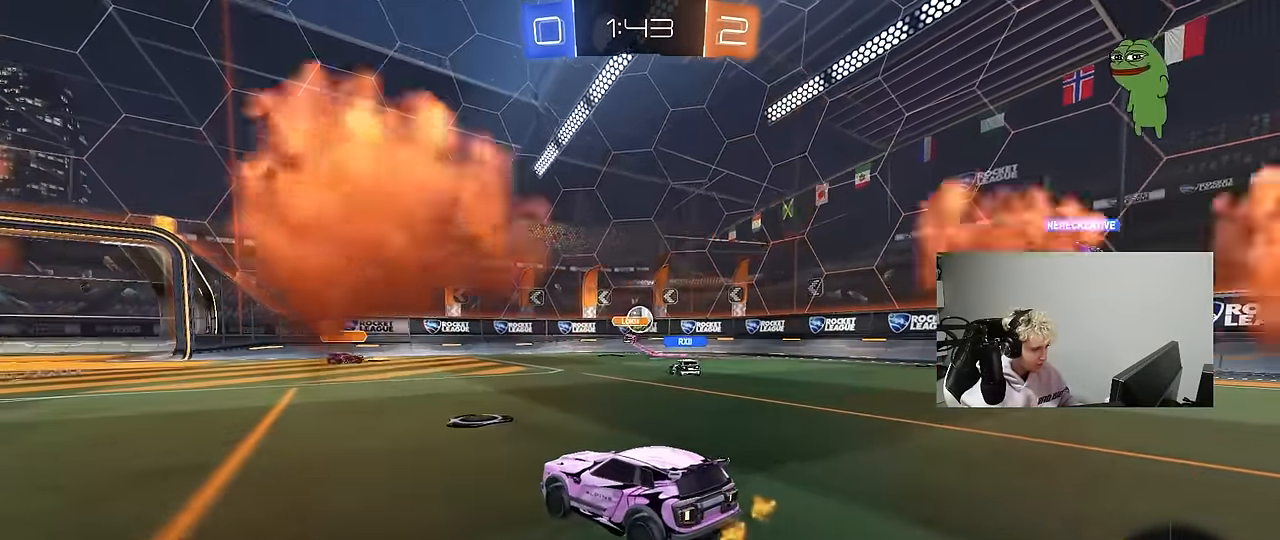
{"keys": ["d"], "mouse": [], "mouse_move": "still", "events": [[16, "w", "down"], [66, "d", "down"], [116, "w", "up"], [250, "d", "up"], [250, "s", "down"], [300, "s", "up"], [350, "d", "down"]]}
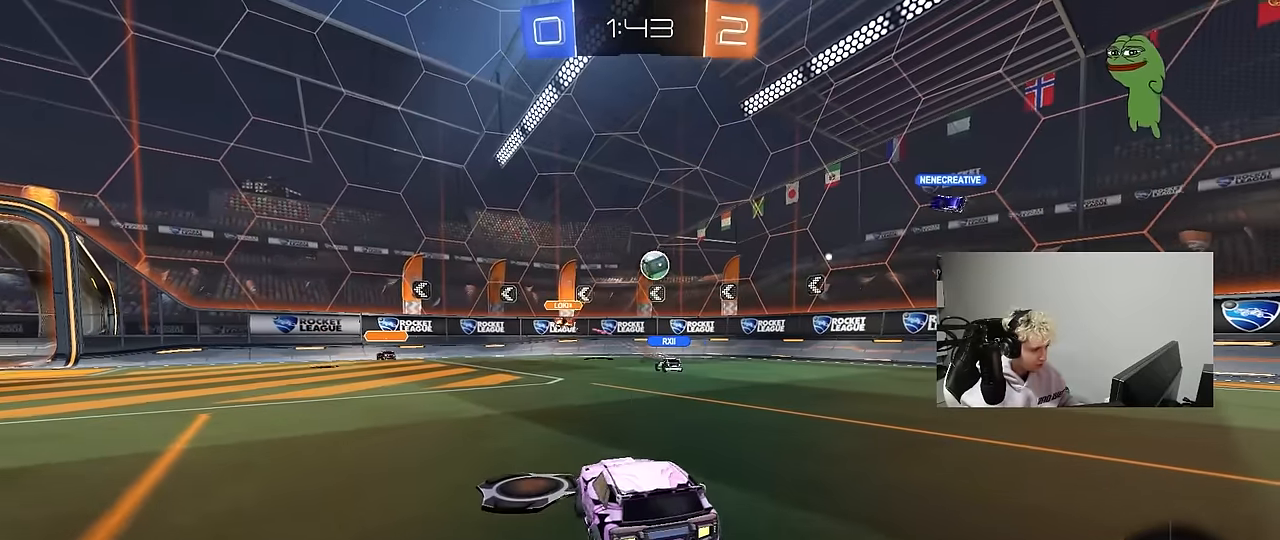
{"keys": ["a", "shift", "w"], "mouse": [], "mouse_move": "still", "events": [[33, "w", "down"], [83, "w", "up"], [116, "d", "up"], [116, "s", "down"], [216, "s", "up"], [316, "a", "down"], [366, "w", "down"], [416, "shift", "down"]]}
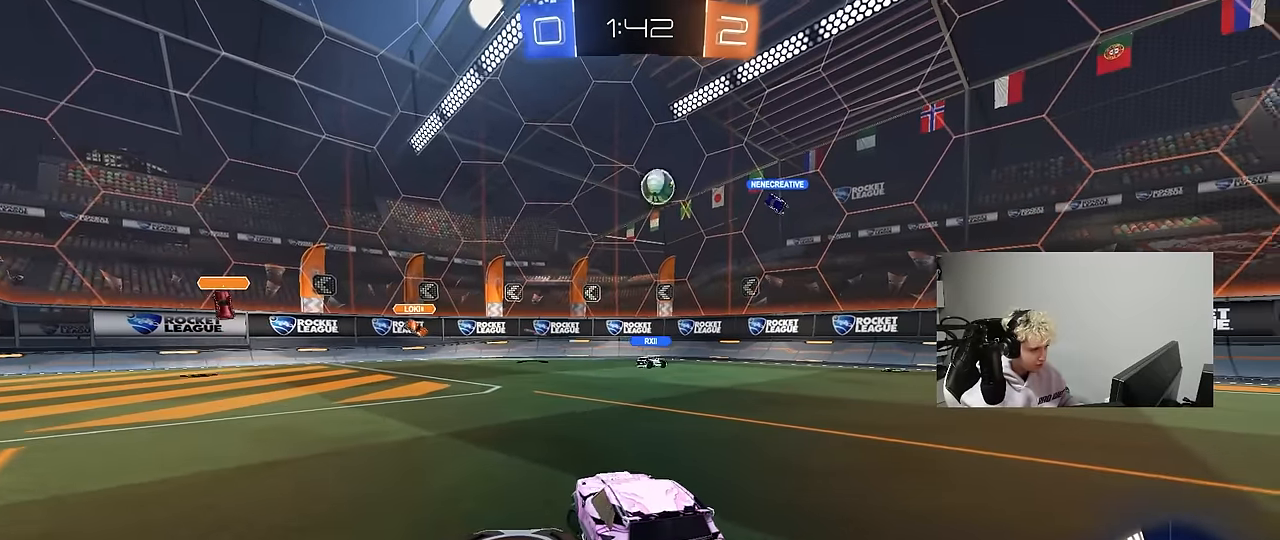
{"keys": ["a", "w"], "mouse": [], "mouse_move": "still", "events": [[50, "shift", "up"], [416, "shift", "down"], [466, "shift", "up"]]}
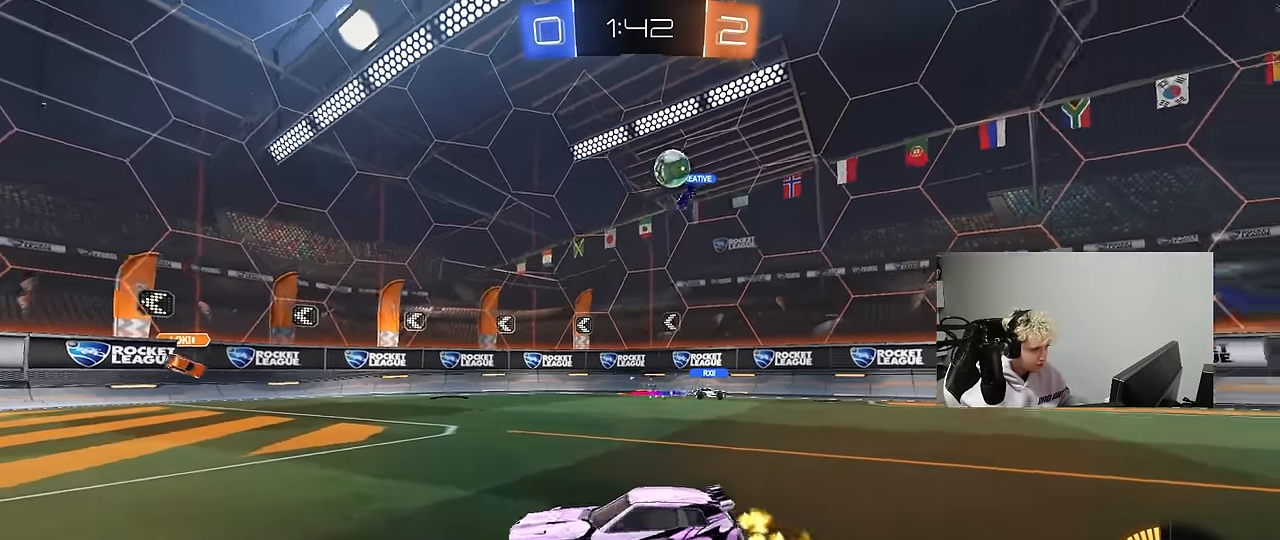
{"keys": ["a", "w"], "mouse": [], "mouse_move": "still", "events": []}
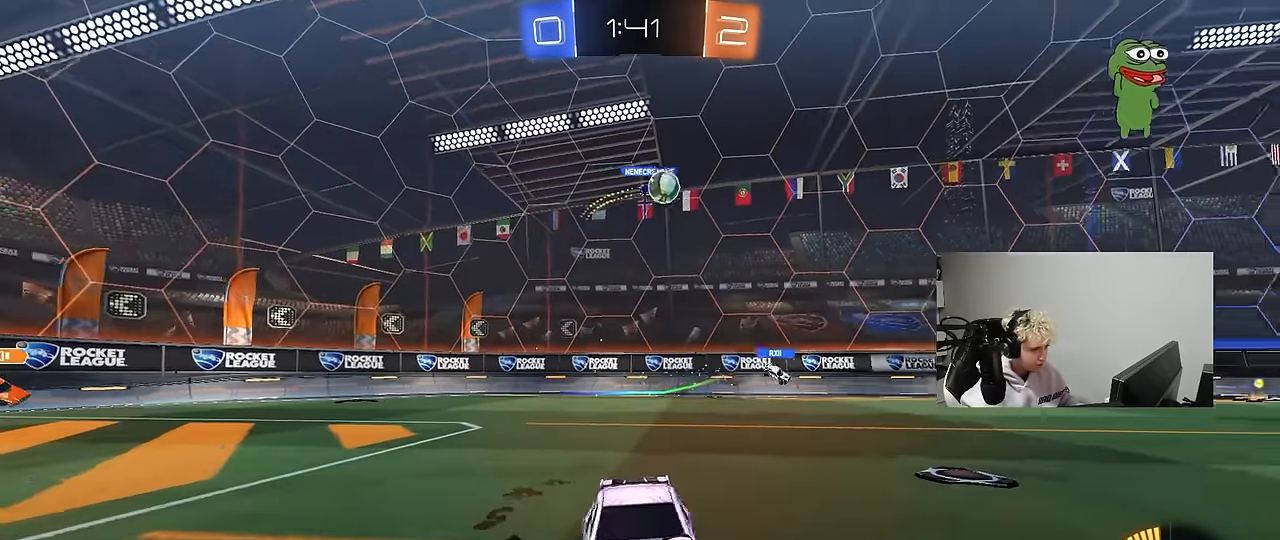
{"keys": ["a", "w"], "mouse": ["left"], "mouse_move": "still", "events": [[83, "shift", "down"], [183, "mouse_left", "down"], [183, "shift", "up"]]}
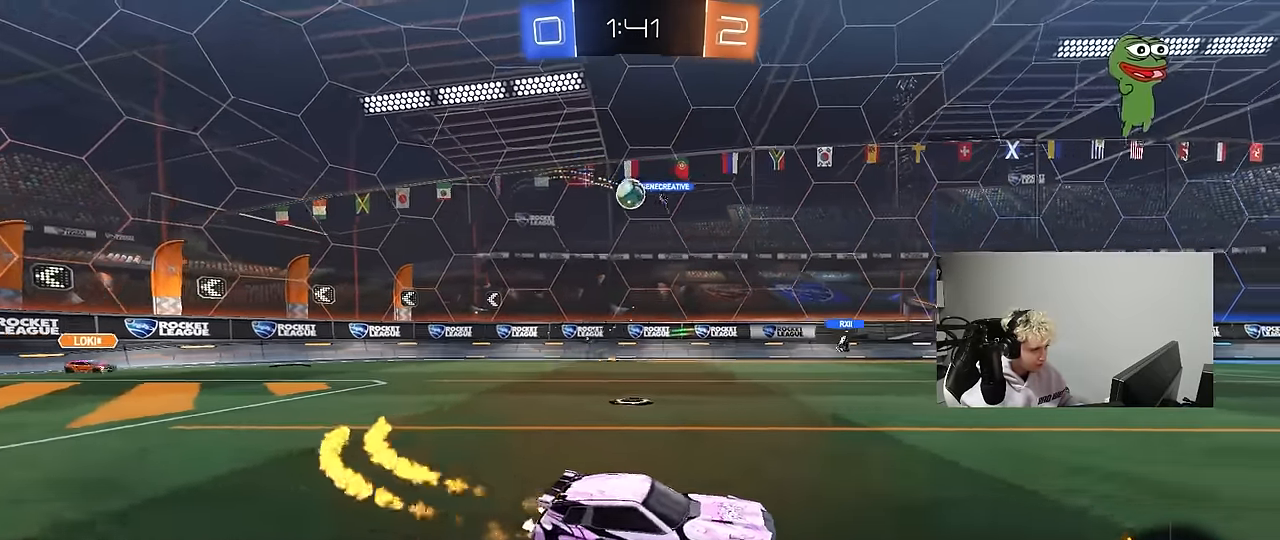
{"keys": ["a", "w"], "mouse": [], "mouse_move": "still", "events": [[183, "mouse_left", "up"], [233, "shift", "down"], [383, "shift", "up"]]}
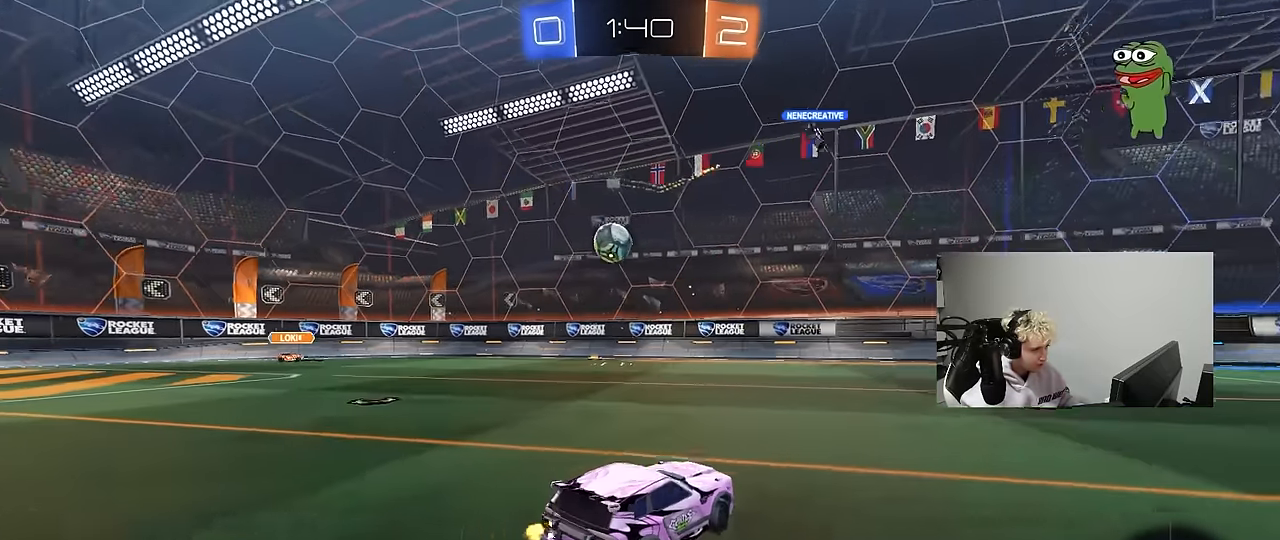
{"keys": ["d"], "mouse": ["left", "right"], "mouse_move": "still", "events": [[116, "mouse_left", "down"], [250, "w", "up"], [350, "mouse_right", "down"], [350, "s", "down"], [400, "a", "up"], [400, "d", "down"], [483, "s", "up"]]}
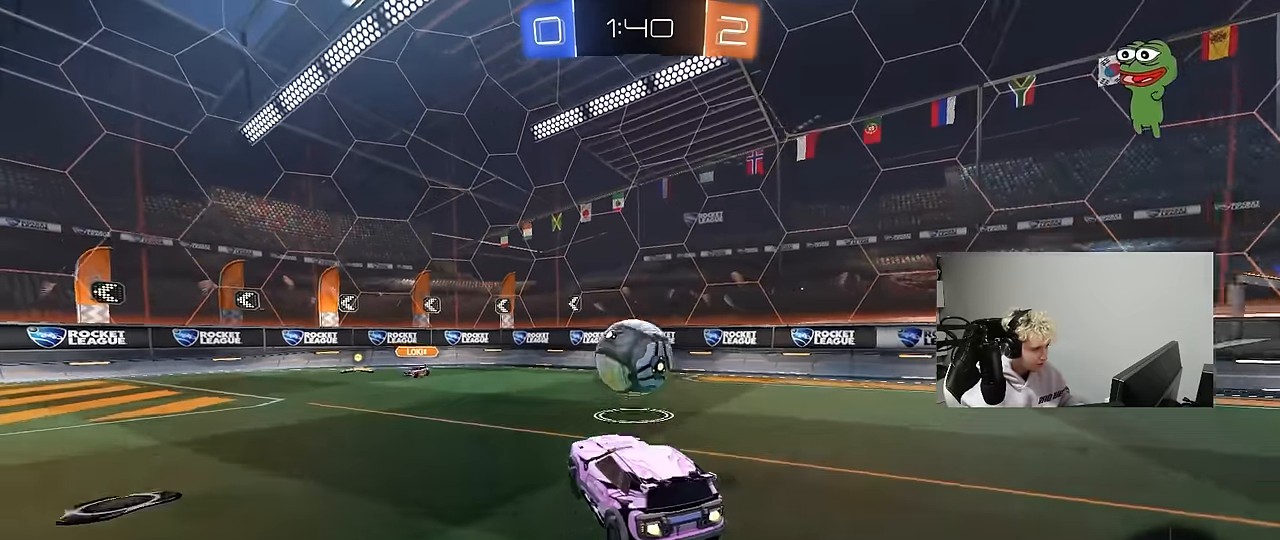
{"keys": ["d", "s"], "mouse": ["left"], "mouse_move": "down-left", "events": [[33, "d", "up"], [33, "mouse_right", "up"], [133, "mouse_left", "up"], [166, "mouse_right", "down"], [316, "s", "down"], [366, "d", "down"], [416, "mouse_left", "down"], [450, "mouse_right", "up"]]}
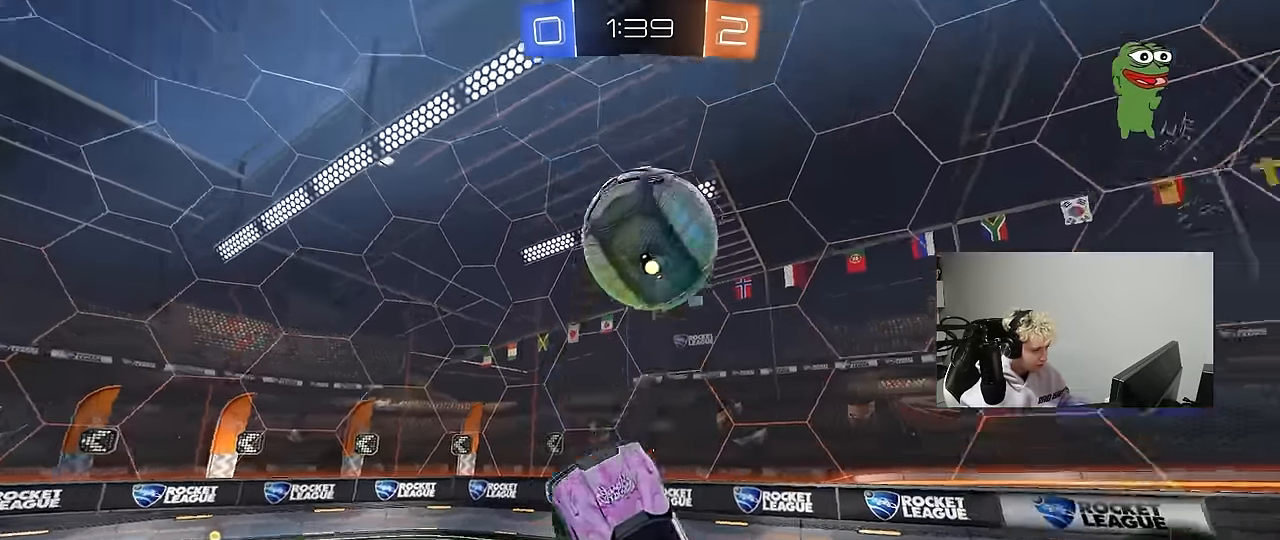
{"keys": ["d", "s"], "mouse": ["left"], "mouse_move": "still", "events": [[50, "s", "up"], [50, "shift", "down"], [233, "w", "down"], [383, "w", "up"], [416, "s", "down"], [416, "shift", "up"]]}
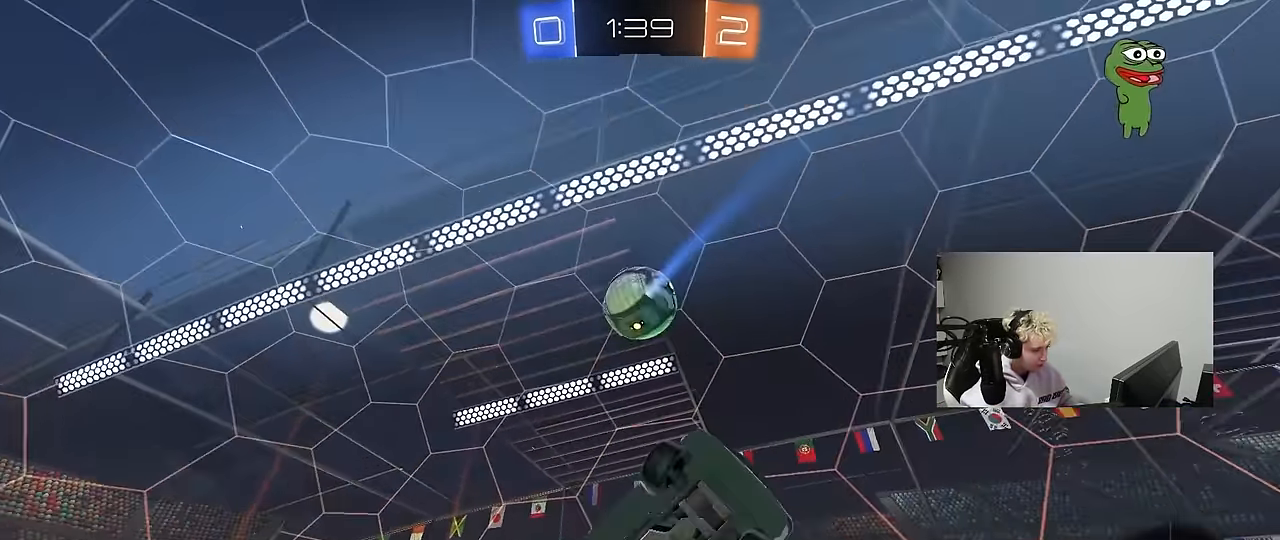
{"keys": ["d", "shift", "space"], "mouse": [], "mouse_move": "still", "events": [[16, "a", "down"], [16, "d", "up"], [66, "a", "up"], [66, "mouse_left", "up"], [200, "a", "down"], [350, "s", "up"], [383, "a", "up"], [383, "shift", "down"], [383, "space", "down"], [433, "d", "down"]]}
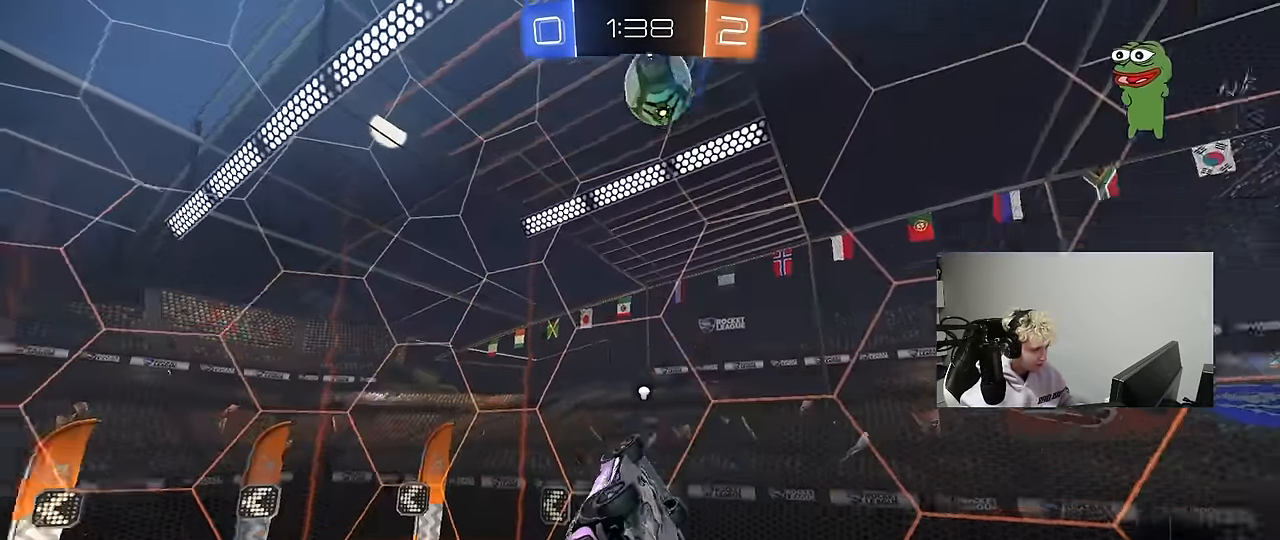
{"keys": ["a", "s", "shift", "space"], "mouse": [], "mouse_move": "still", "events": [[83, "space", "up"], [133, "a", "down"], [133, "d", "up"], [133, "shift", "up"], [133, "w", "down"], [266, "w", "up"], [316, "a", "up"], [400, "space", "down"], [450, "s", "down"], [450, "shift", "down"], [500, "a", "down"]]}
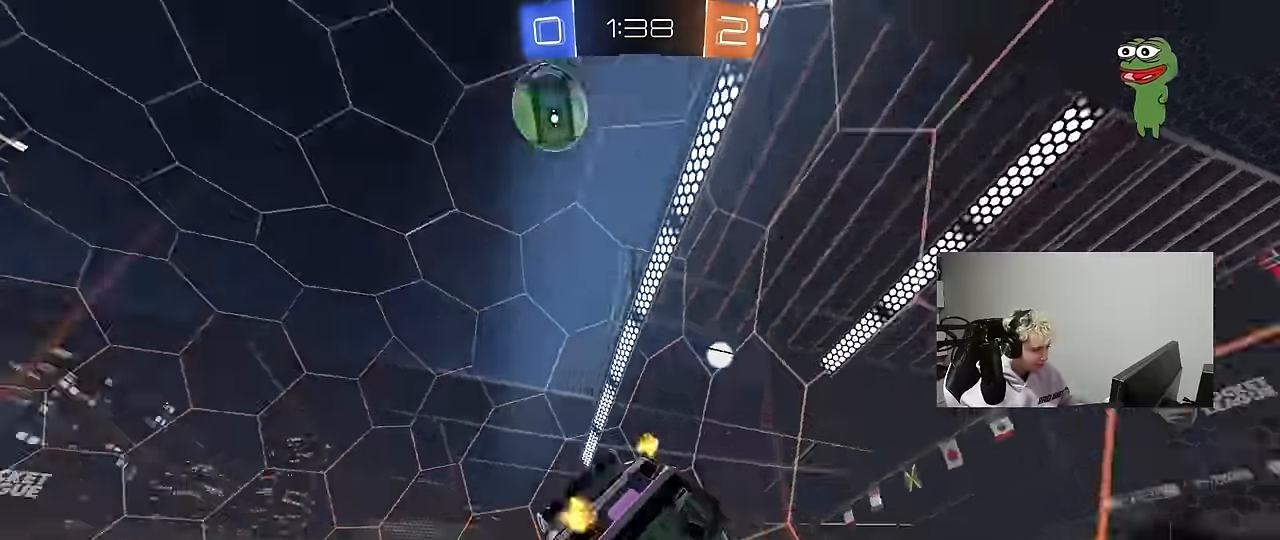
{"keys": ["a", "w"], "mouse": [], "mouse_move": "still", "events": [[50, "s", "up"], [50, "space", "up"], [100, "a", "up"], [100, "shift", "up"], [183, "d", "down"], [333, "d", "up"], [466, "a", "down"], [466, "w", "down"]]}
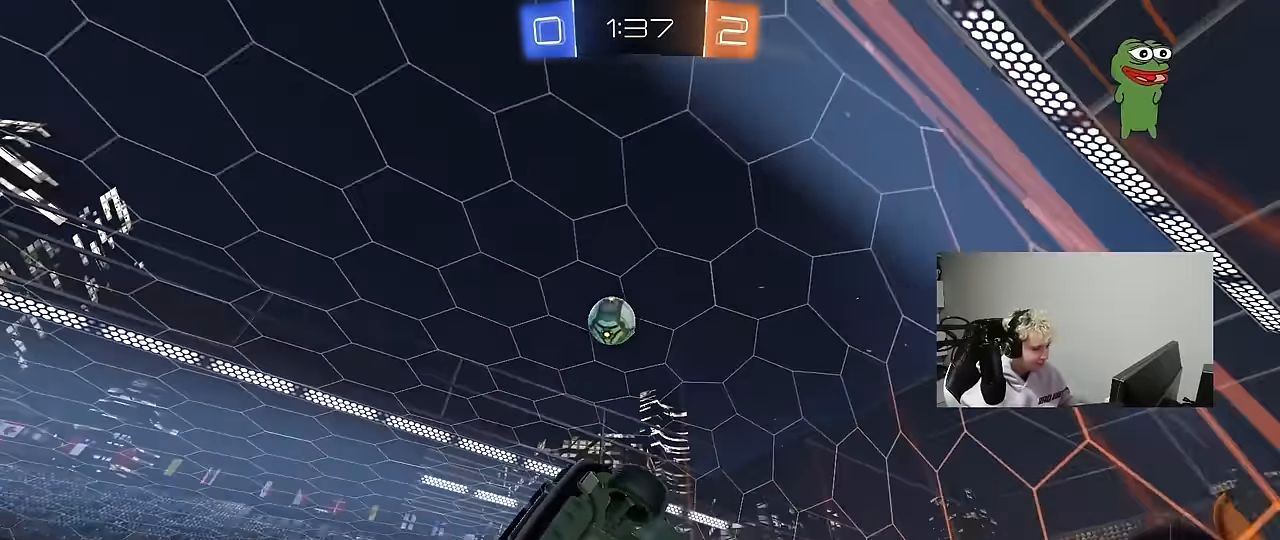
{"keys": ["w"], "mouse": [], "mouse_move": "still", "events": [[350, "a", "up"]]}
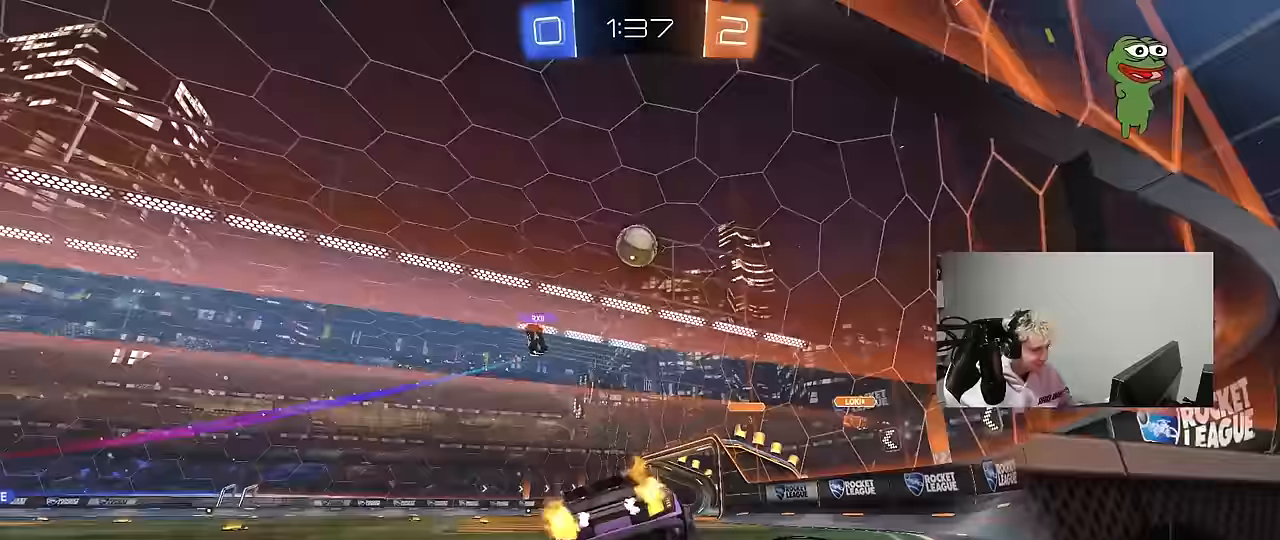
{"keys": ["a", "w"], "mouse": [], "mouse_move": "still", "events": [[317, "d", "down"], [450, "a", "down"], [450, "d", "up"]]}
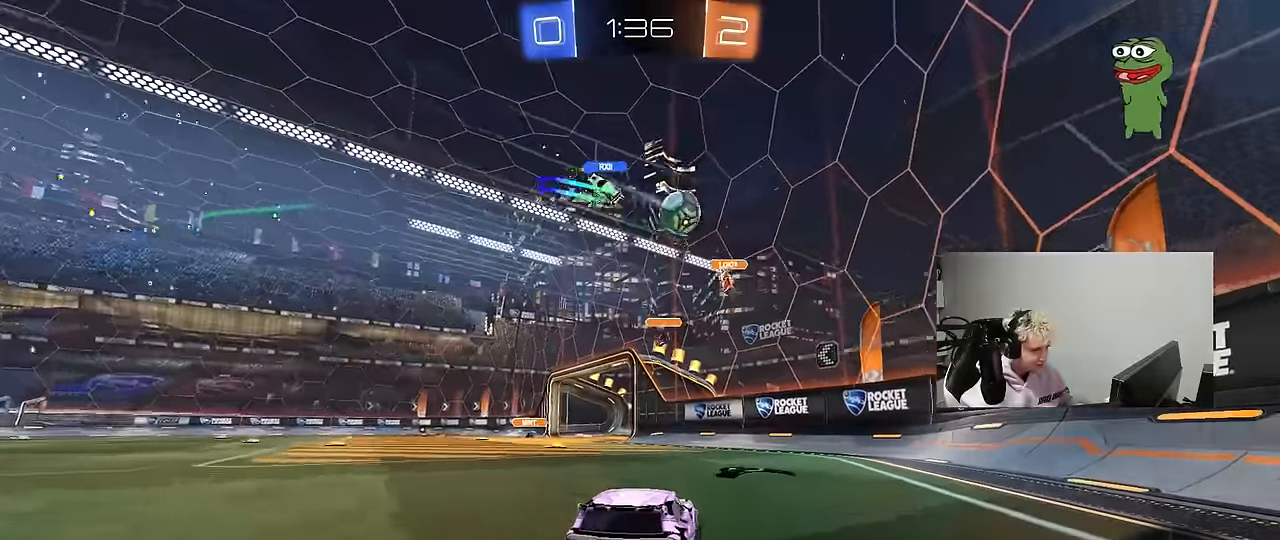
{"keys": ["a", "w"], "mouse": [], "mouse_move": "still", "events": [[50, "shift", "down"], [133, "shift", "up"]]}
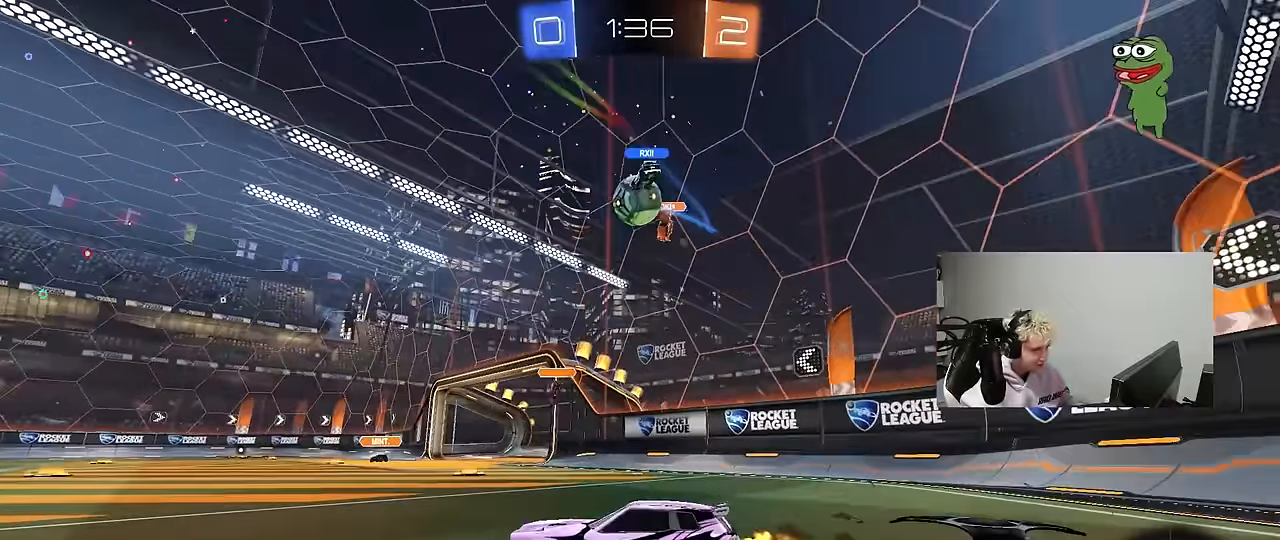
{"keys": ["w"], "mouse": [], "mouse_move": "still", "events": [[117, "a", "up"], [117, "d", "down"], [150, "d", "up"], [250, "a", "down"], [400, "a", "up"]]}
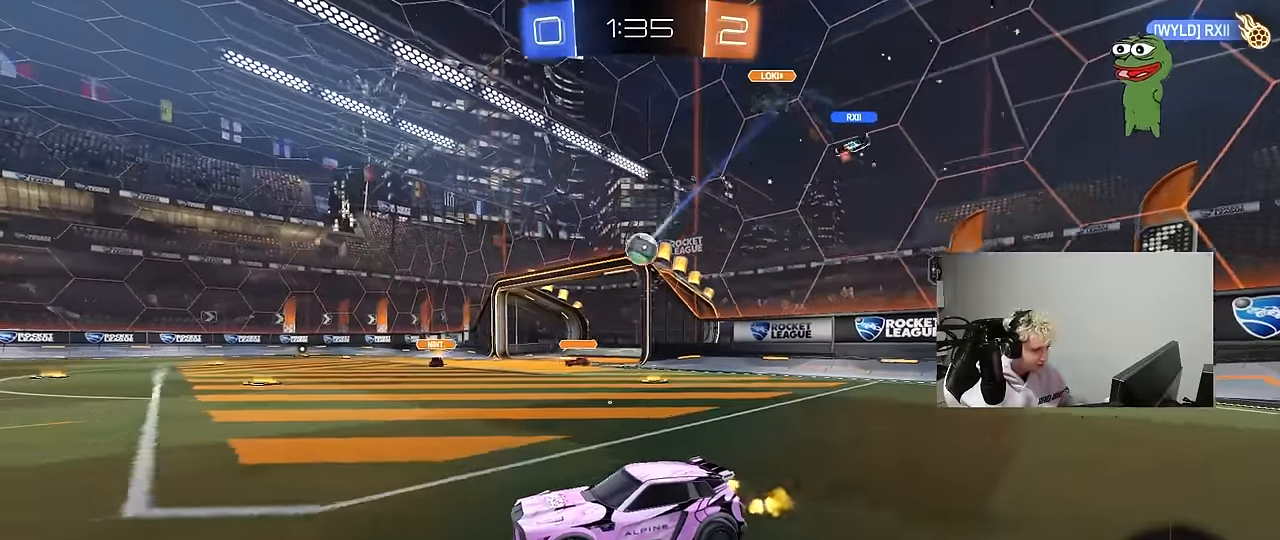
{"keys": ["d", "w"], "mouse": [], "mouse_move": "still", "events": [[133, "d", "down"], [267, "d", "up"], [500, "d", "down"]]}
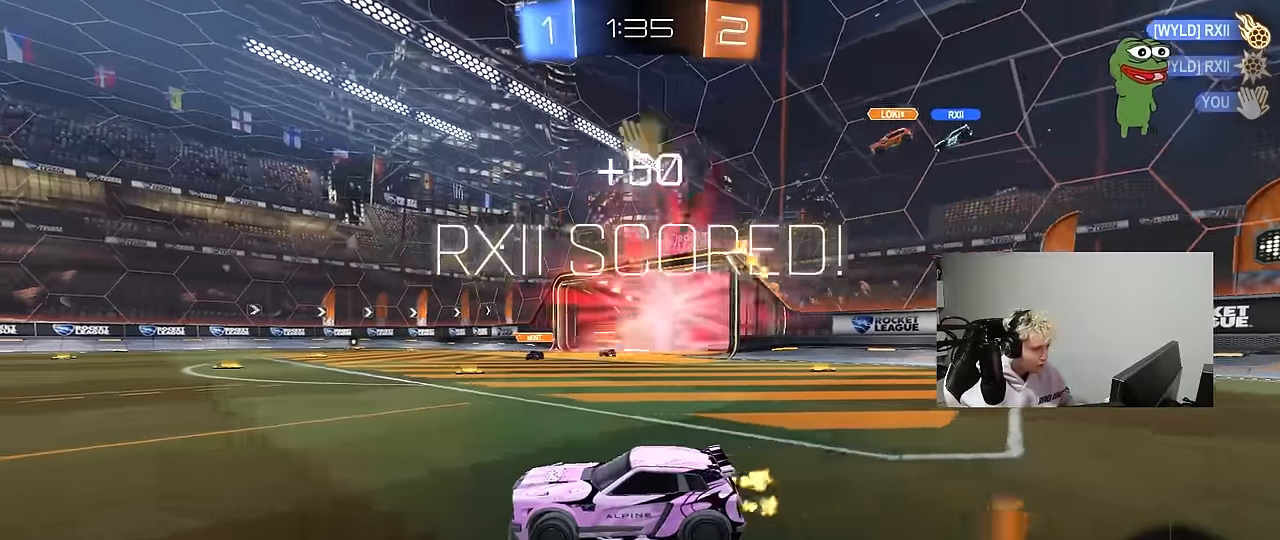
{"keys": ["a", "shift", "w"], "mouse": ["left"], "mouse_move": "down", "events": [[50, "mouse_left", "down"], [133, "mouse_right", "down"], [183, "d", "up"], [233, "a", "down"], [233, "shift", "down"], [283, "mouse_right", "up"], [367, "mouse_right", "down"], [467, "mouse_right", "up"]]}
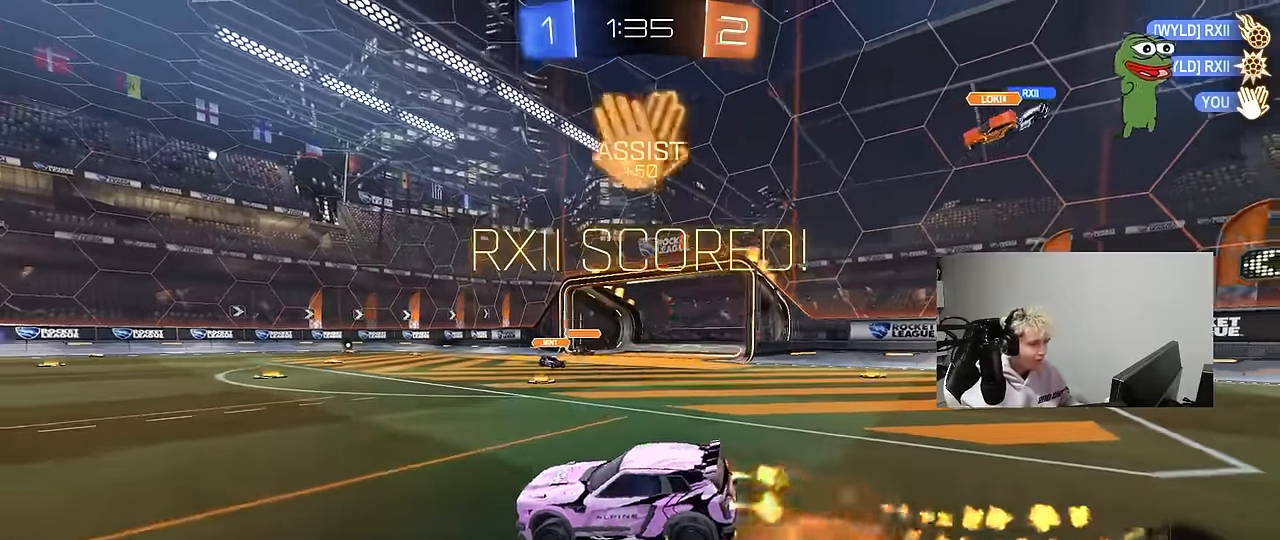
{"keys": ["a", "s", "shift"], "mouse": ["left"], "mouse_move": "still", "events": [[17, "mouse_right", "down"], [17, "s", "down"], [17, "w", "up"], [150, "space", "down"], [200, "mouse_right", "up"], [350, "space", "up"]]}
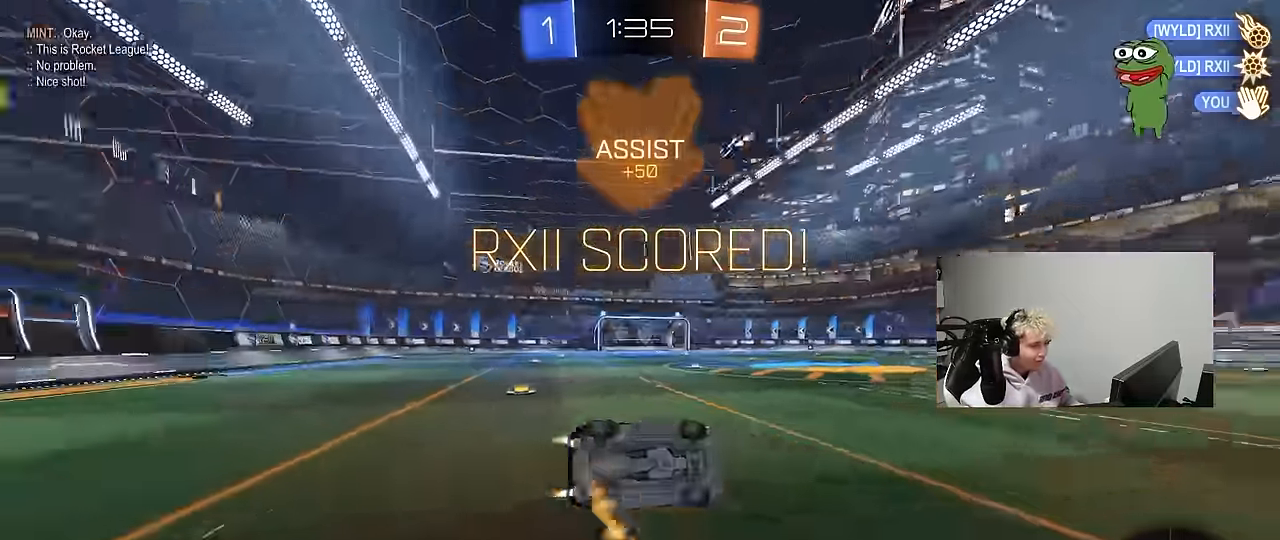
{"keys": ["a", "shift", "w"], "mouse": [], "mouse_move": "still", "events": [[216, "mouse_left", "up"], [216, "s", "up"], [316, "w", "down"]]}
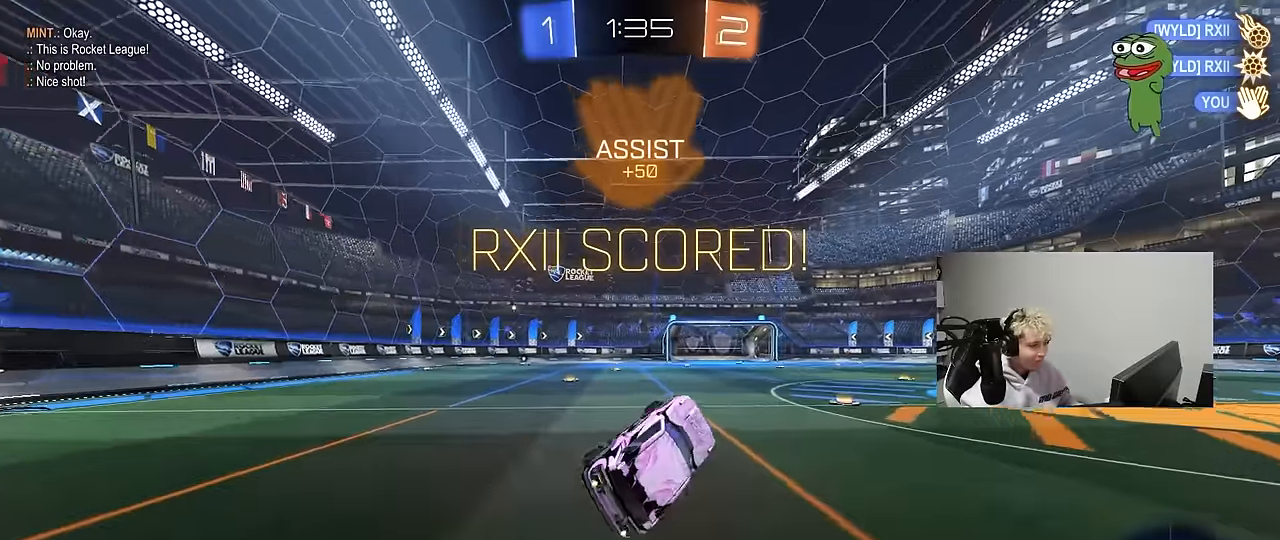
{"keys": ["a", "w"], "mouse": [], "mouse_move": "still", "events": [[50, "shift", "up"], [100, "w", "up"], [133, "a", "up"], [283, "w", "down"], [333, "a", "down"]]}
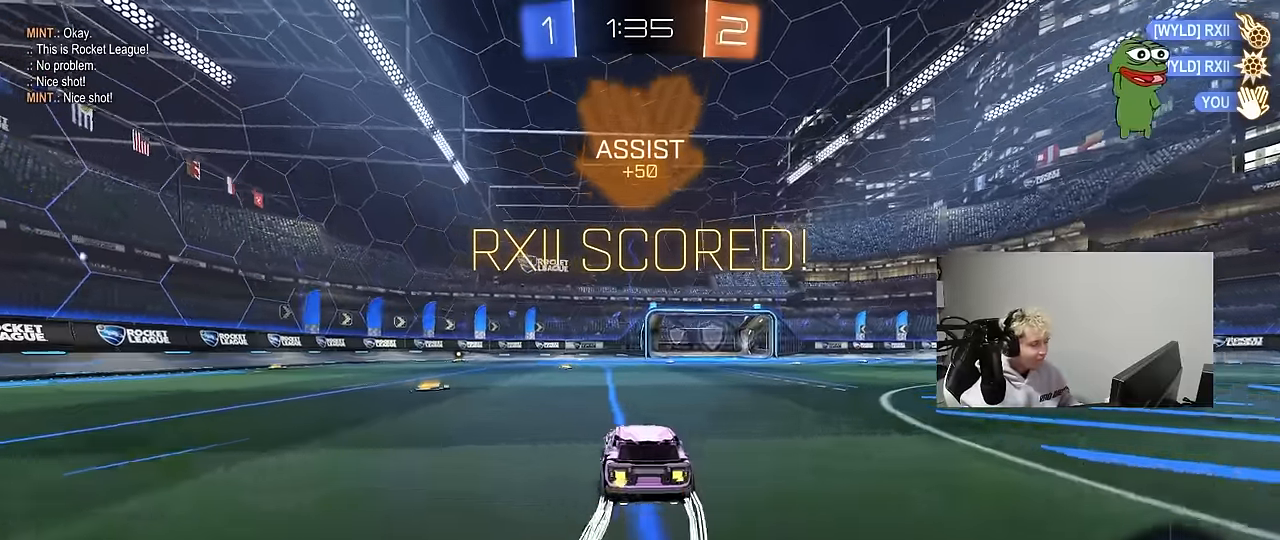
{"keys": [], "mouse": [], "mouse_move": "still", "events": [[16, "a", "up"], [116, "a", "down"], [250, "a", "up"], [350, "w", "up"]]}